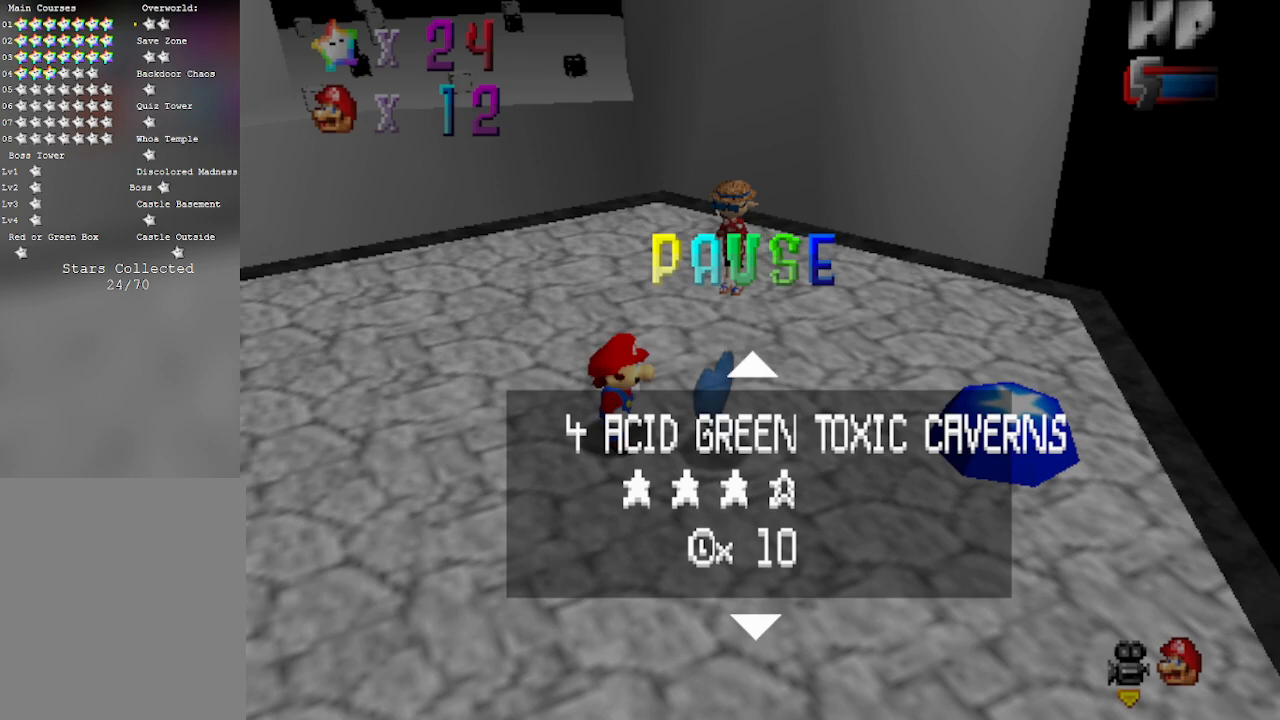
Gameplay with a controller (Nintendo layout); each line is a JSON object with the inputs held at the frame after it. "events" lists button and stick changes between this image and that frame as [ms after this image, input, new state], when the widget could be followed in between. Not read: L3 R3 Z.
{"buttons": [], "left_stick": "center", "events": [[317, "START", "down"], [450, "START", "up"]]}
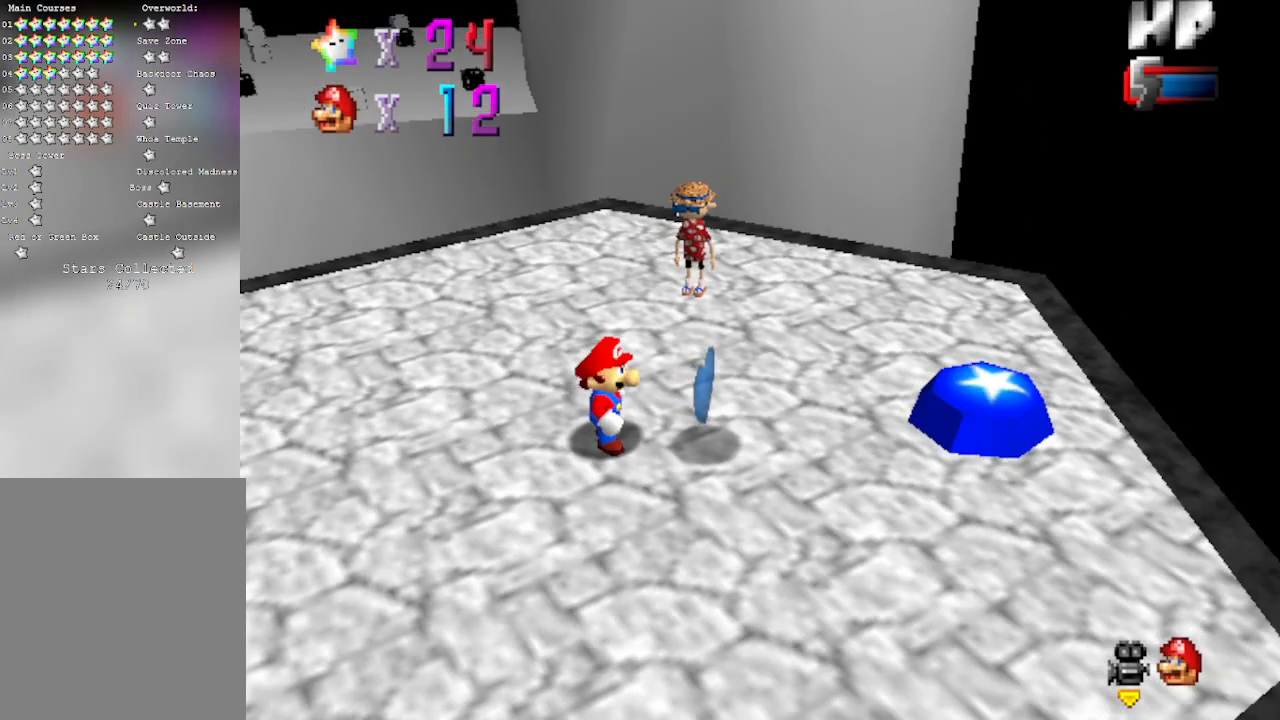
{"buttons": [], "left_stick": "right", "events": [[417, "left_stick", "right"]]}
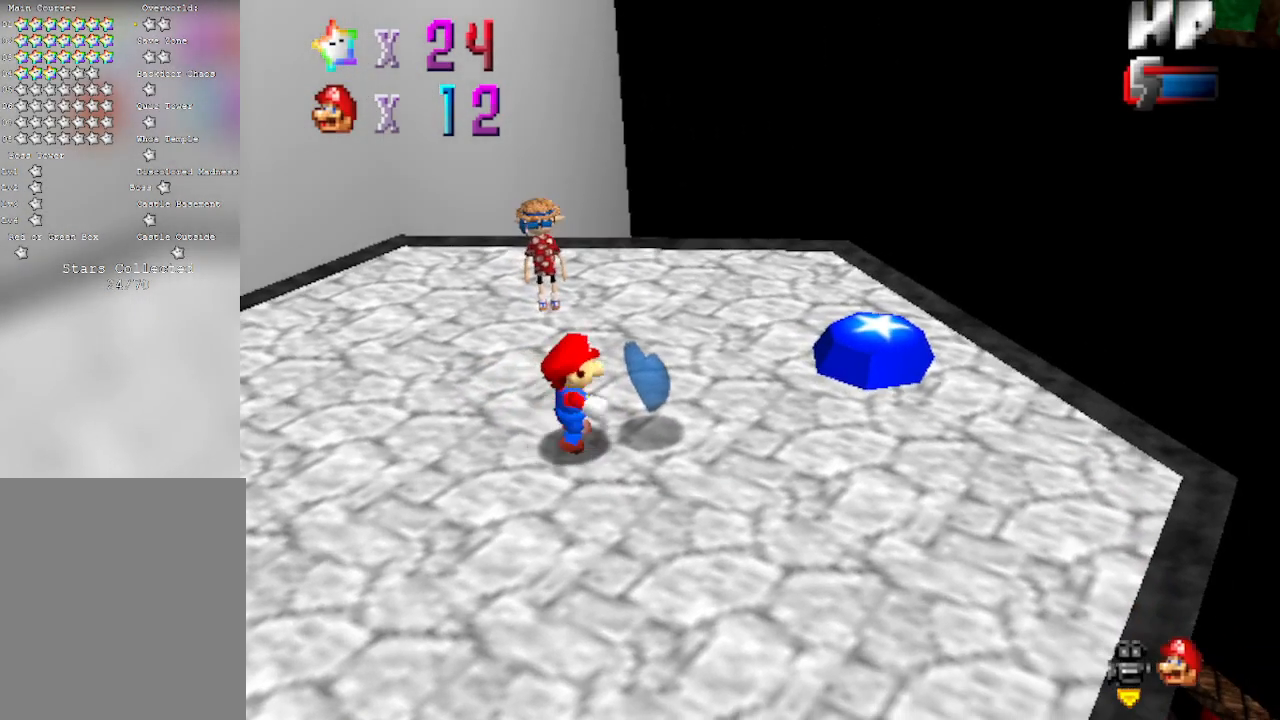
{"buttons": [], "left_stick": "right", "events": [[100, "left_stick", "up-right"], [317, "B", "down"], [500, "B", "up"], [500, "left_stick", "right"]]}
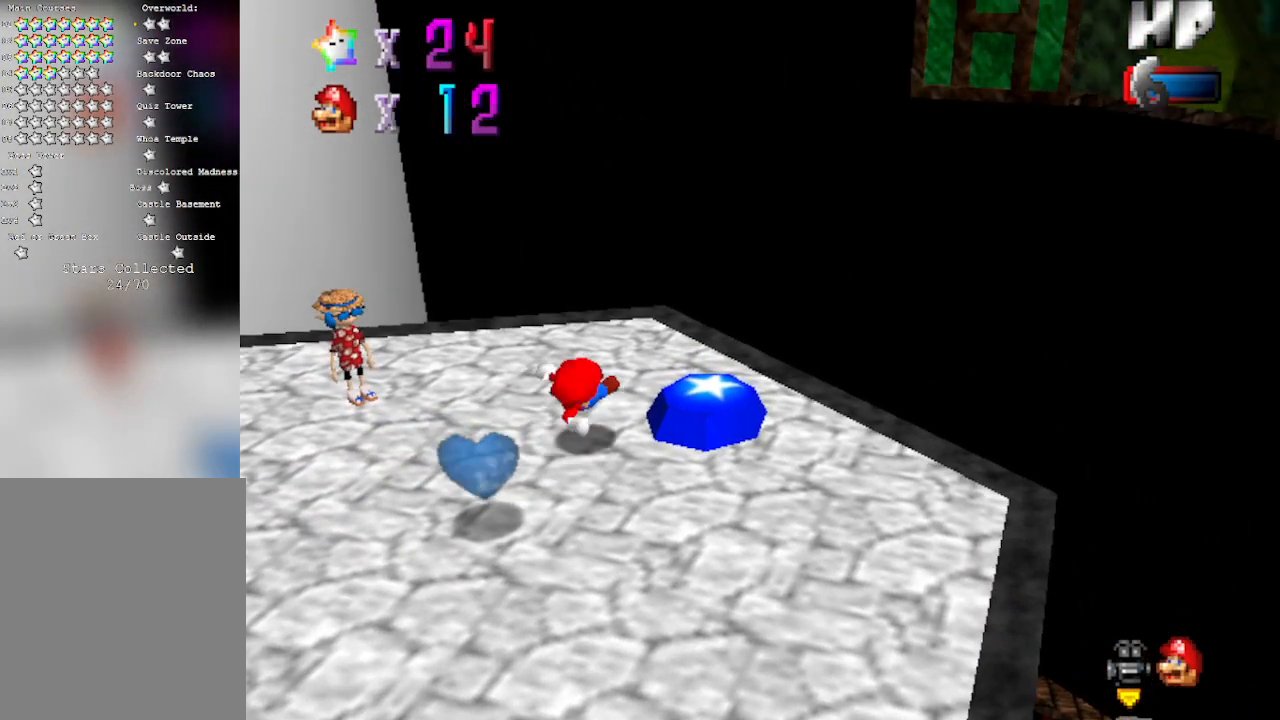
{"buttons": ["B"], "left_stick": "up-right", "events": [[383, "left_stick", "up-right"], [500, "B", "down"]]}
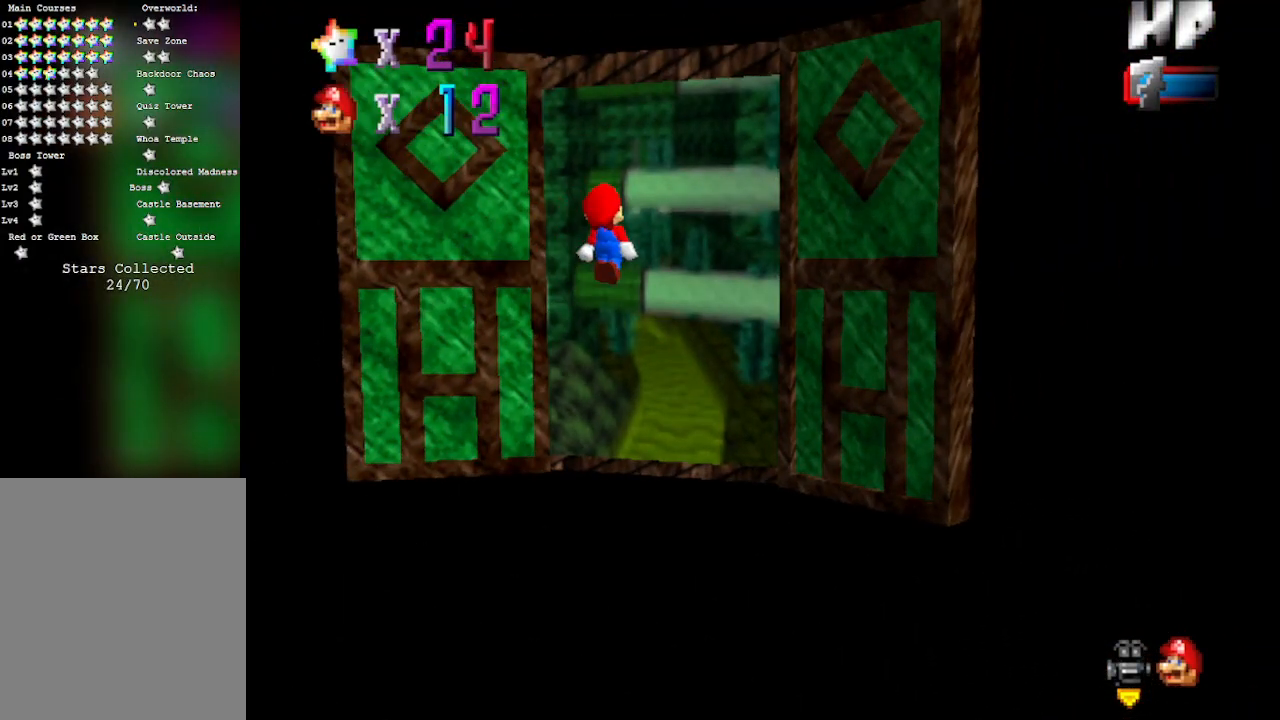
{"buttons": [], "left_stick": "center", "events": [[450, "B", "up"], [450, "left_stick", "center"]]}
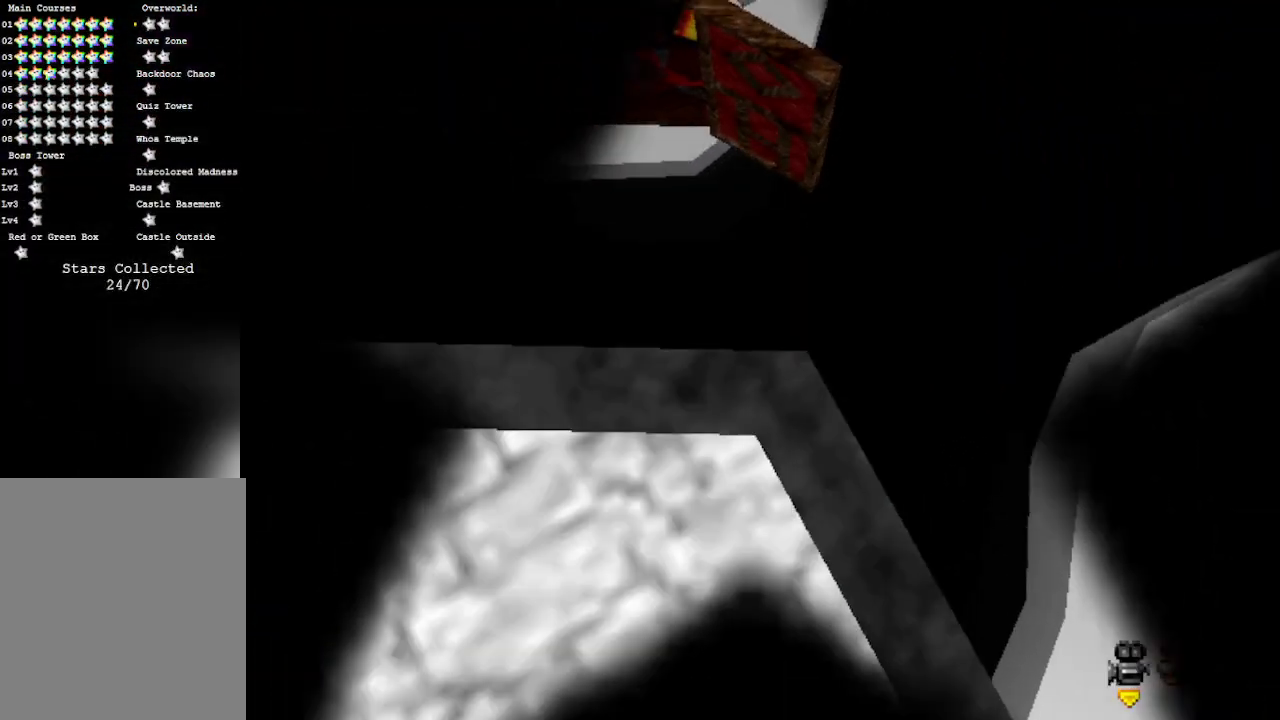
{"buttons": [], "left_stick": "center", "events": []}
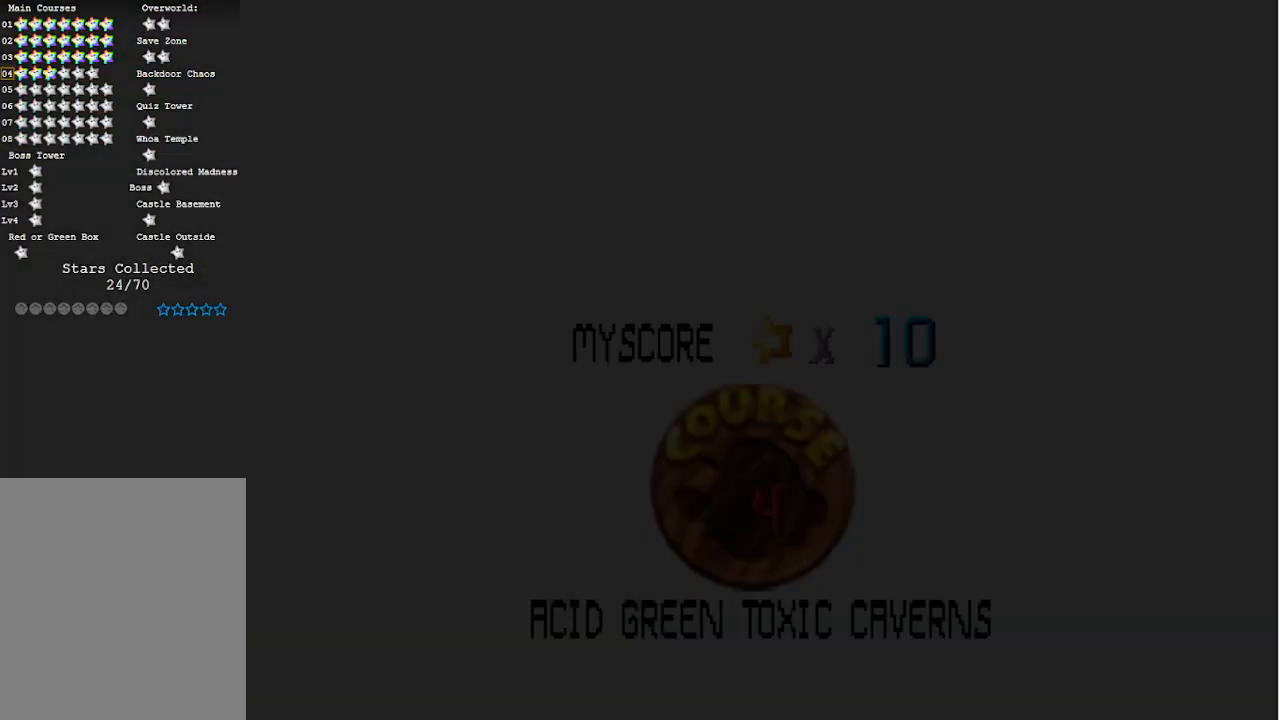
{"buttons": [], "left_stick": "center", "events": []}
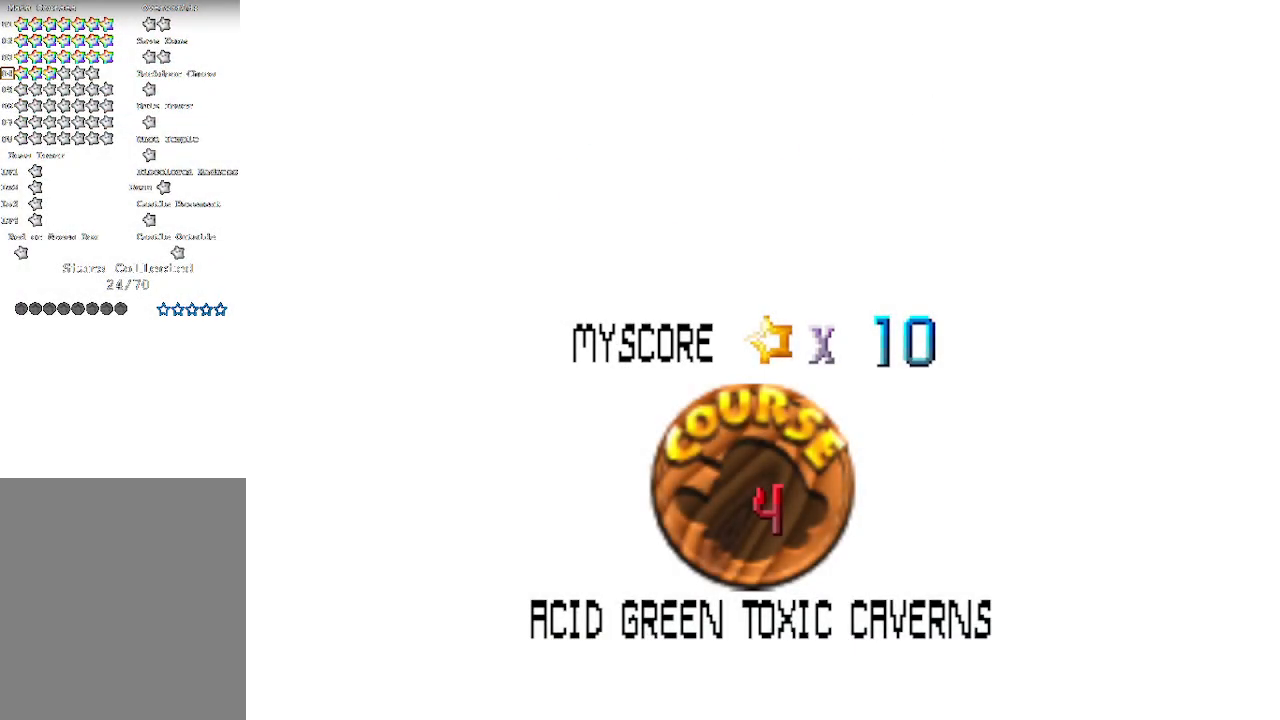
{"buttons": [], "left_stick": "center", "events": []}
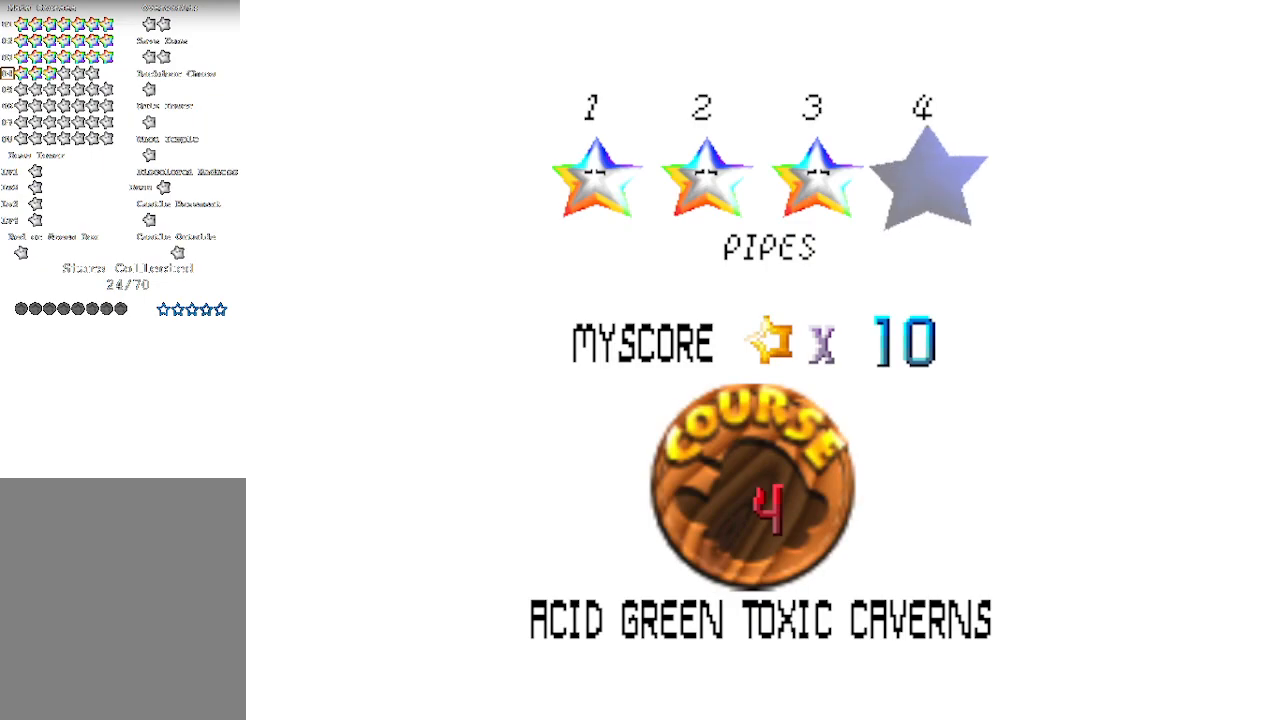
{"buttons": [], "left_stick": "center", "events": []}
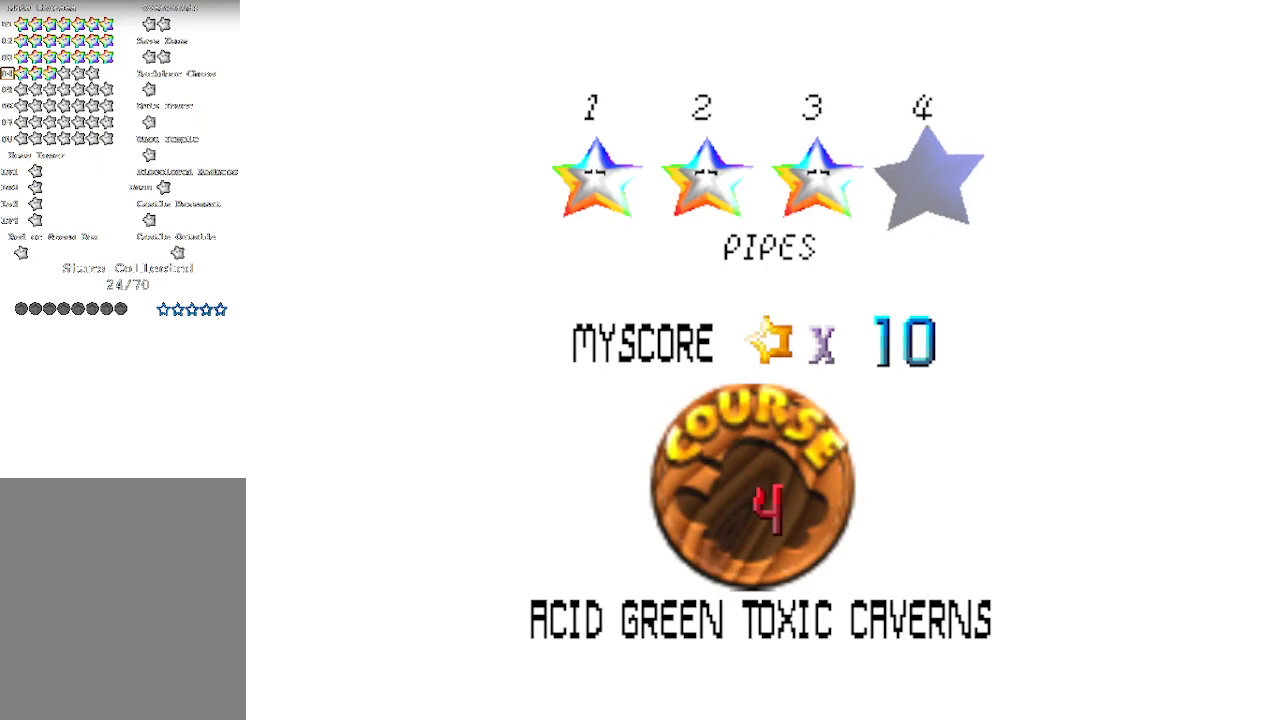
{"buttons": [], "left_stick": "center", "events": []}
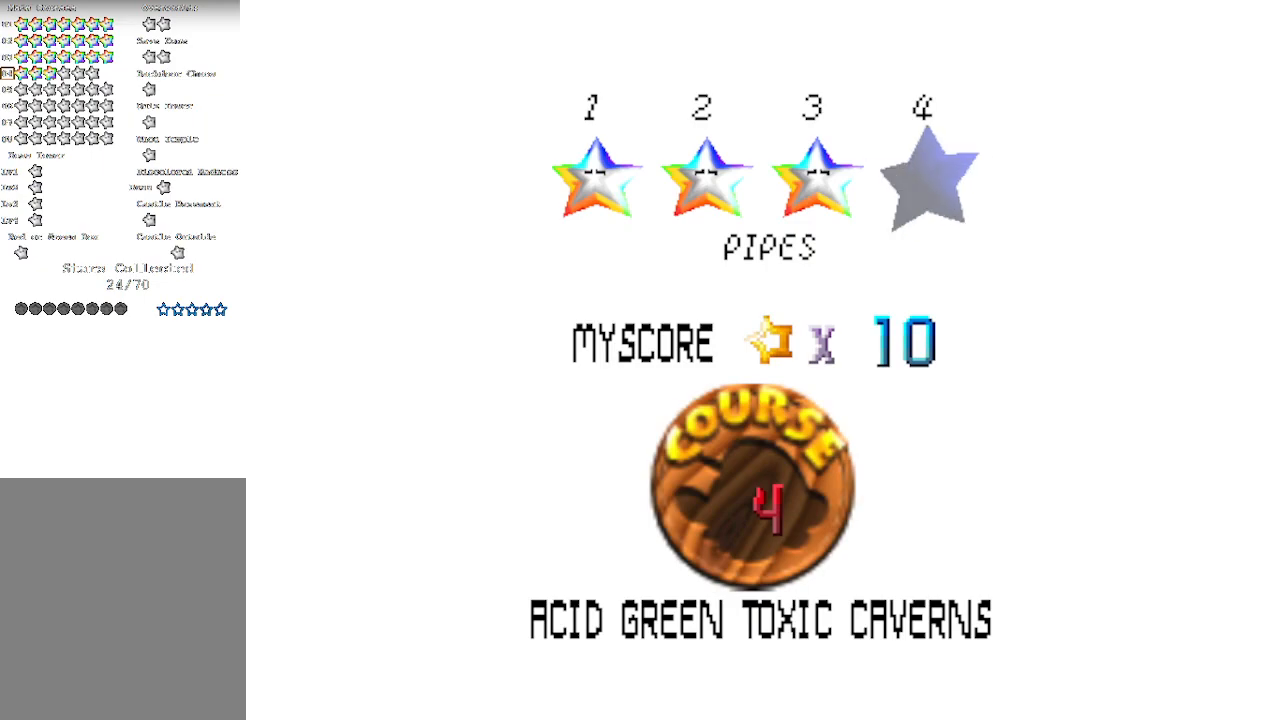
{"buttons": [], "left_stick": "center", "events": []}
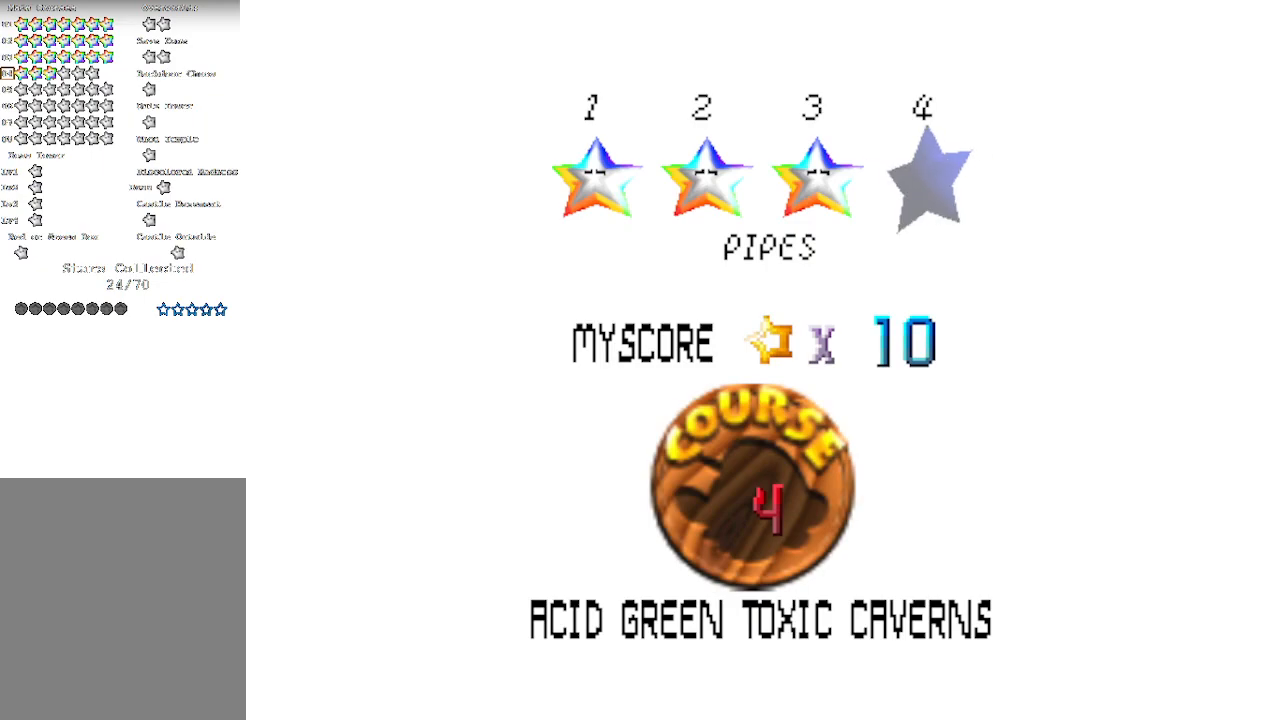
{"buttons": [], "left_stick": "center", "events": []}
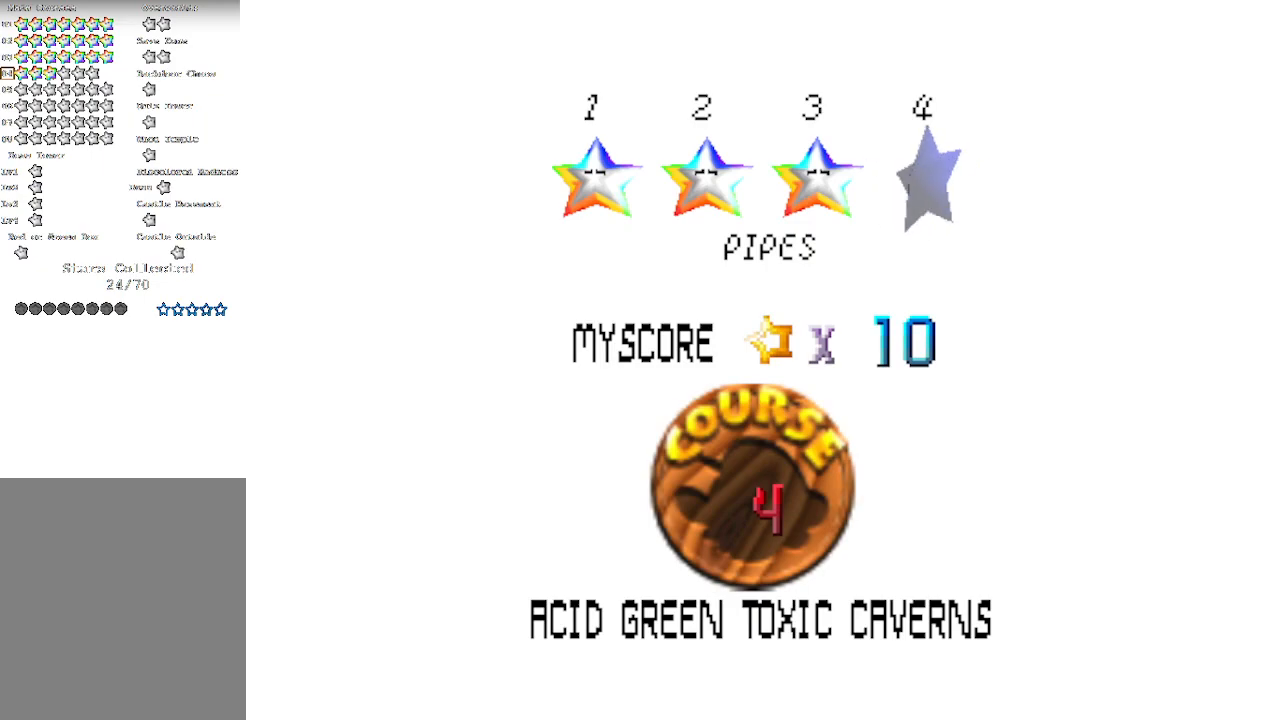
{"buttons": [], "left_stick": "center", "events": []}
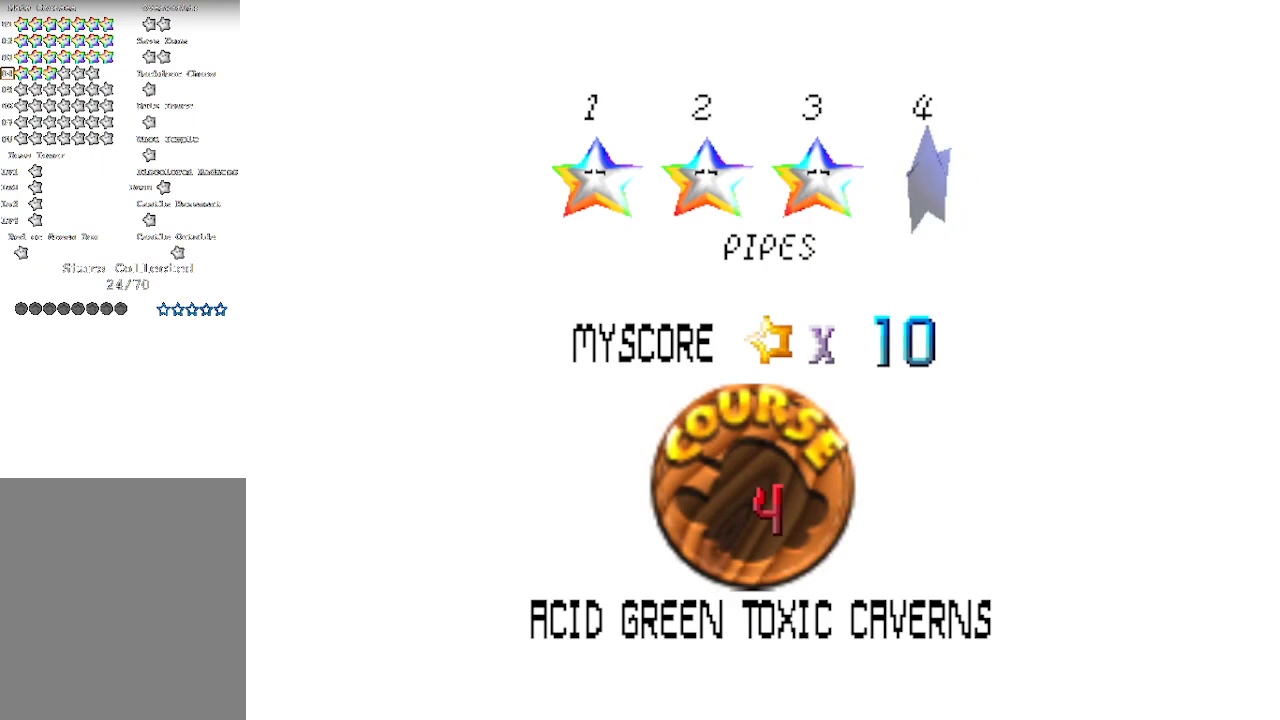
{"buttons": [], "left_stick": "center", "events": []}
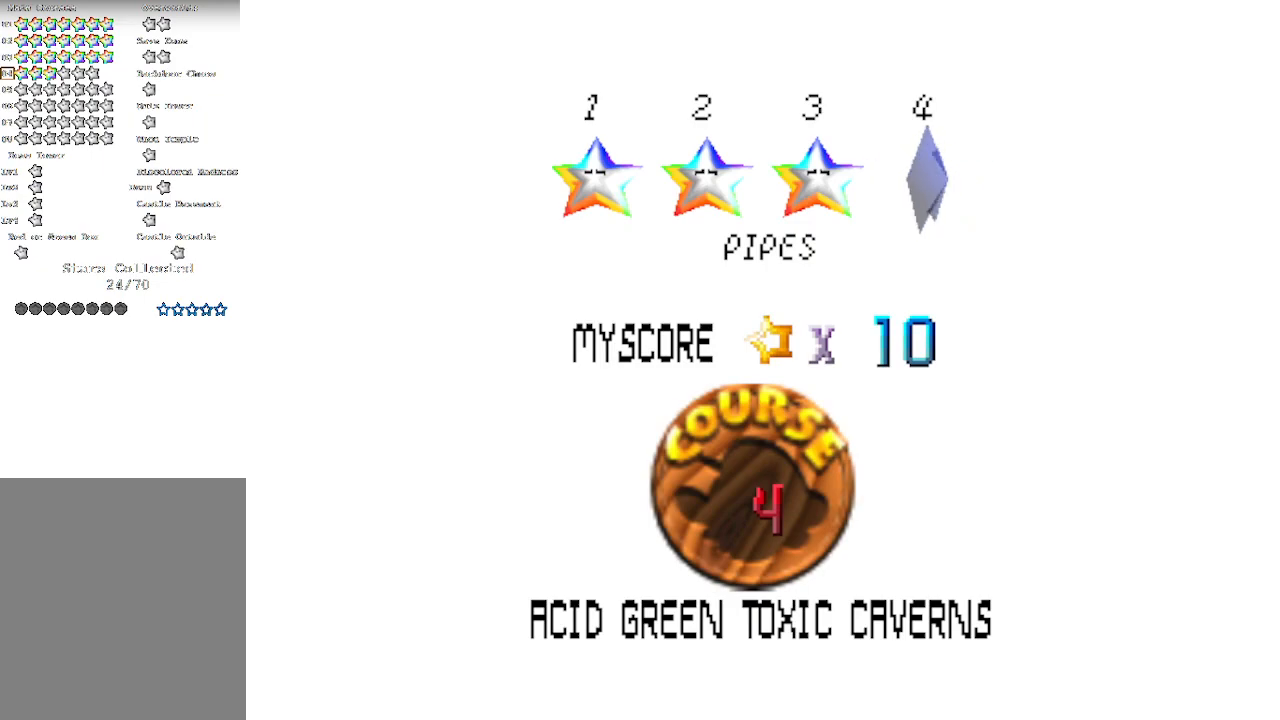
{"buttons": [], "left_stick": "center", "events": []}
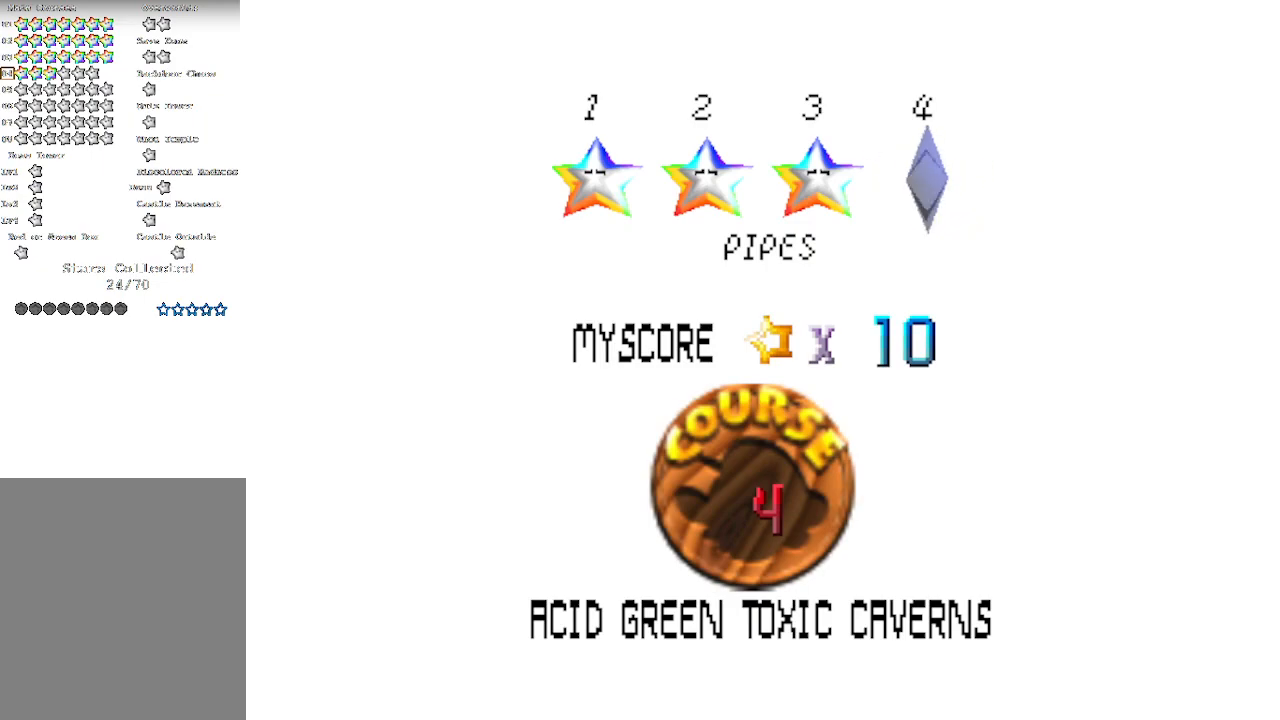
{"buttons": ["A"], "left_stick": "center", "events": [[367, "A", "down"]]}
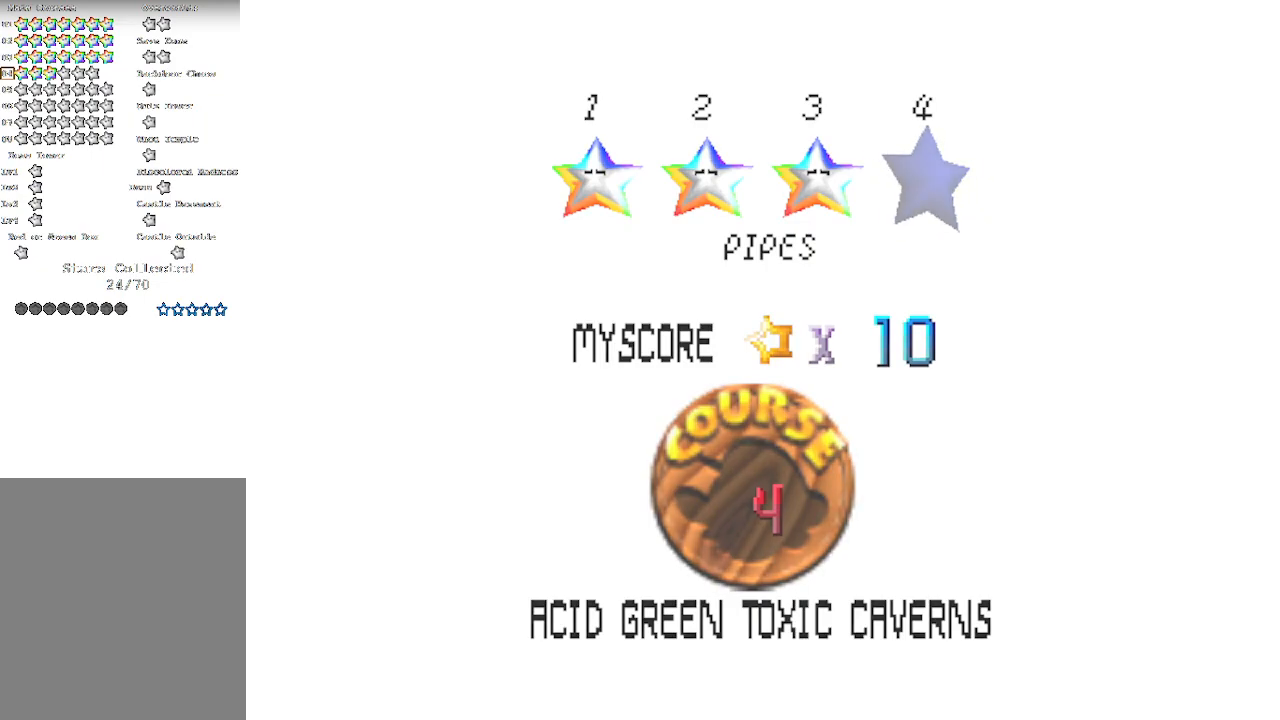
{"buttons": [], "left_stick": "center", "events": [[183, "A", "up"]]}
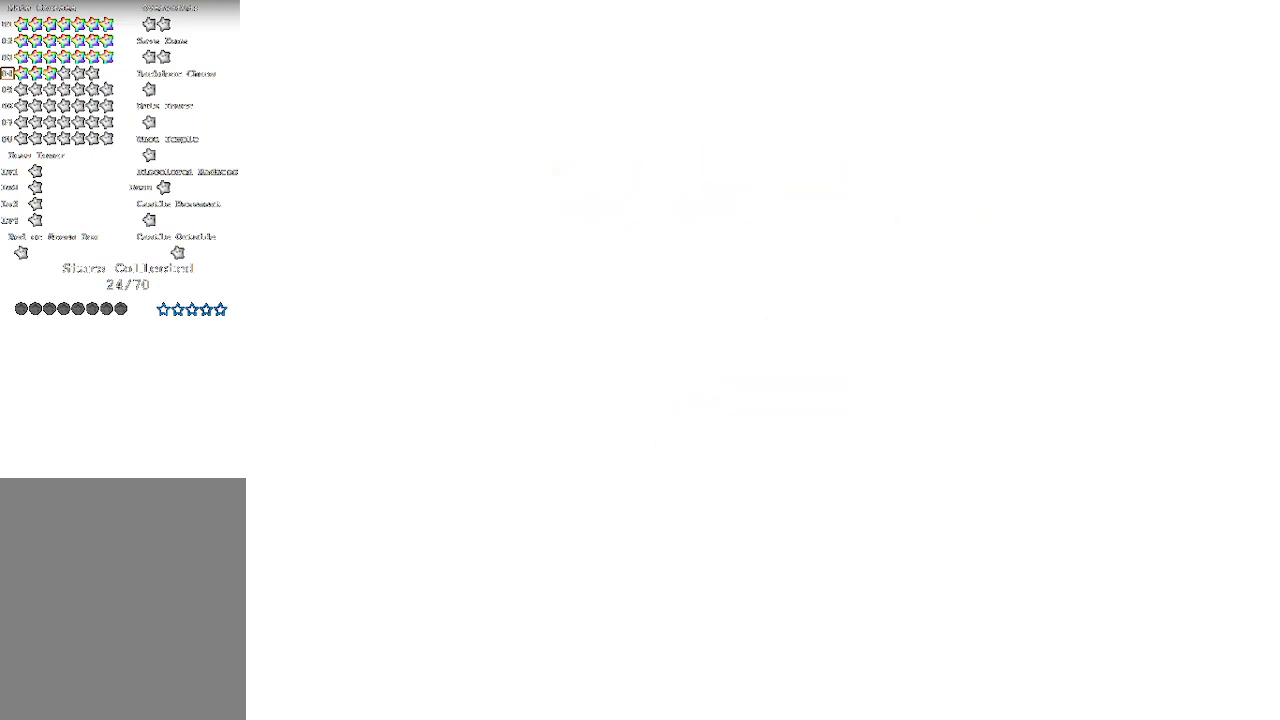
{"buttons": [], "left_stick": "center", "events": [[183, "START", "down"], [433, "START", "up"]]}
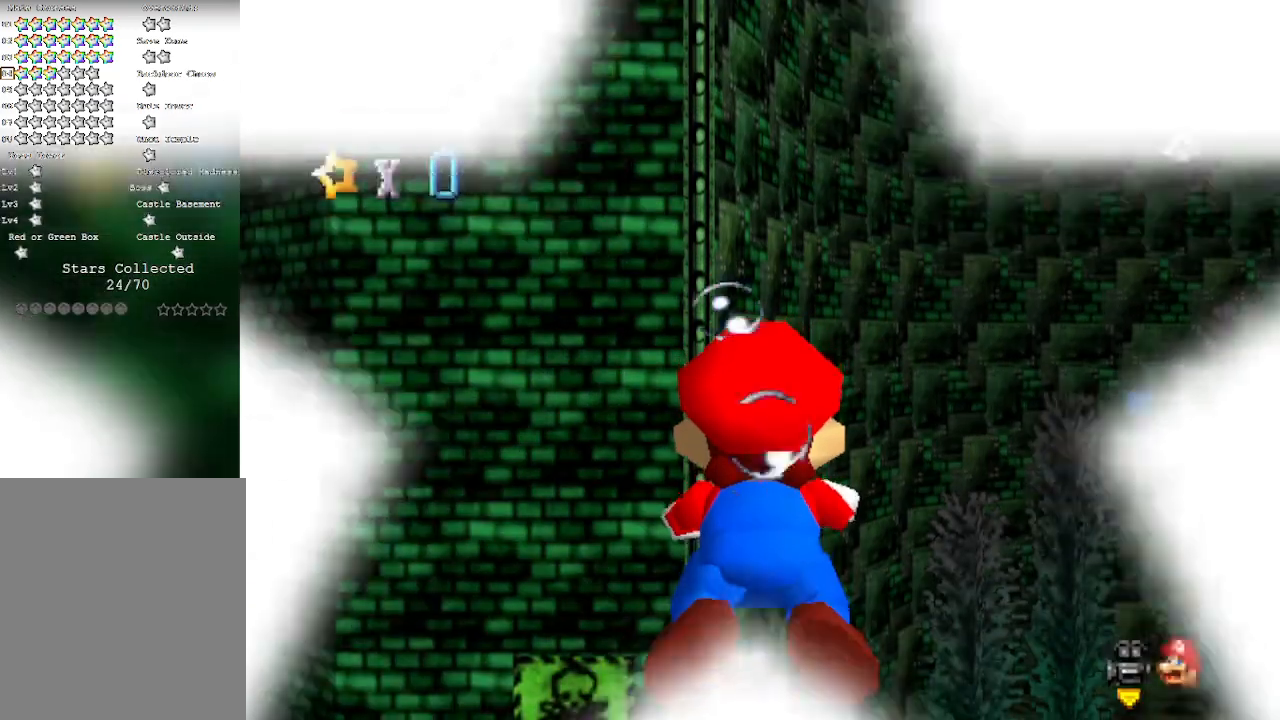
{"buttons": [], "left_stick": "center", "events": [[250, "A", "down"], [250, "left_stick", "right"], [500, "A", "up"], [500, "left_stick", "center"]]}
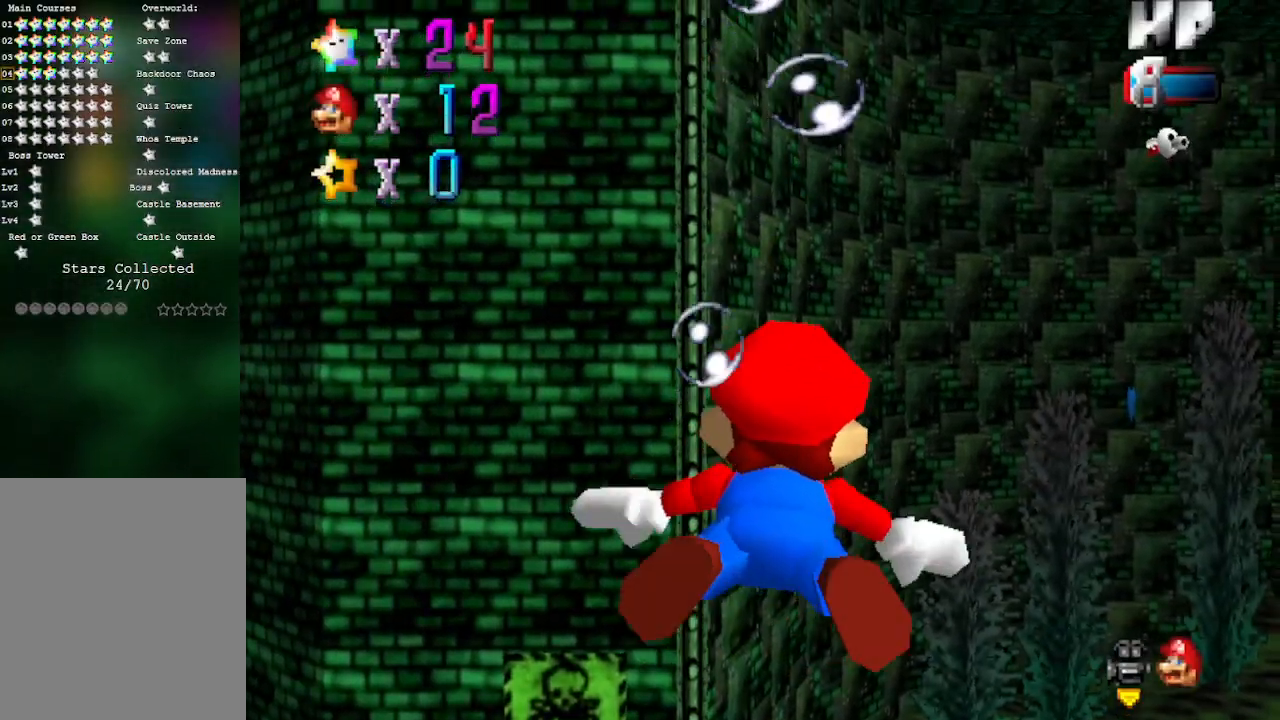
{"buttons": ["A"], "left_stick": "right", "events": [[333, "A", "down"], [383, "left_stick", "right"]]}
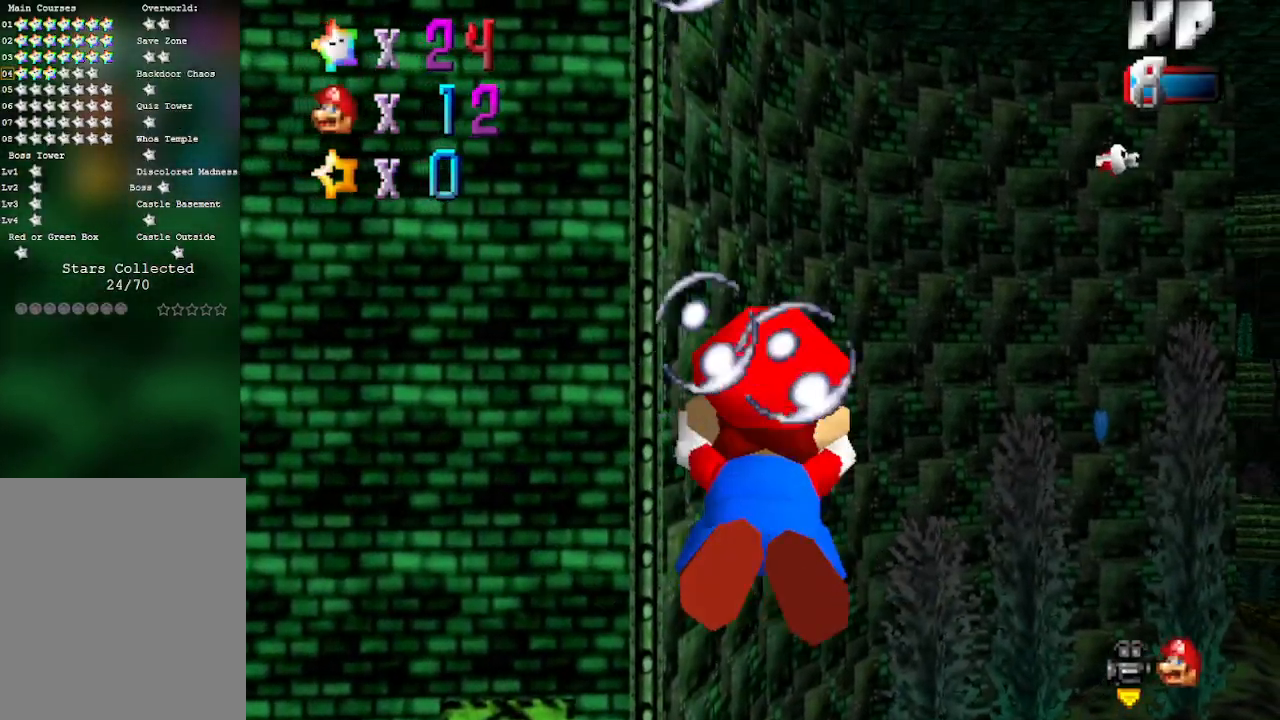
{"buttons": ["A"], "left_stick": "right", "events": [[167, "A", "up"], [233, "left_stick", "center"], [450, "A", "down"], [450, "left_stick", "right"]]}
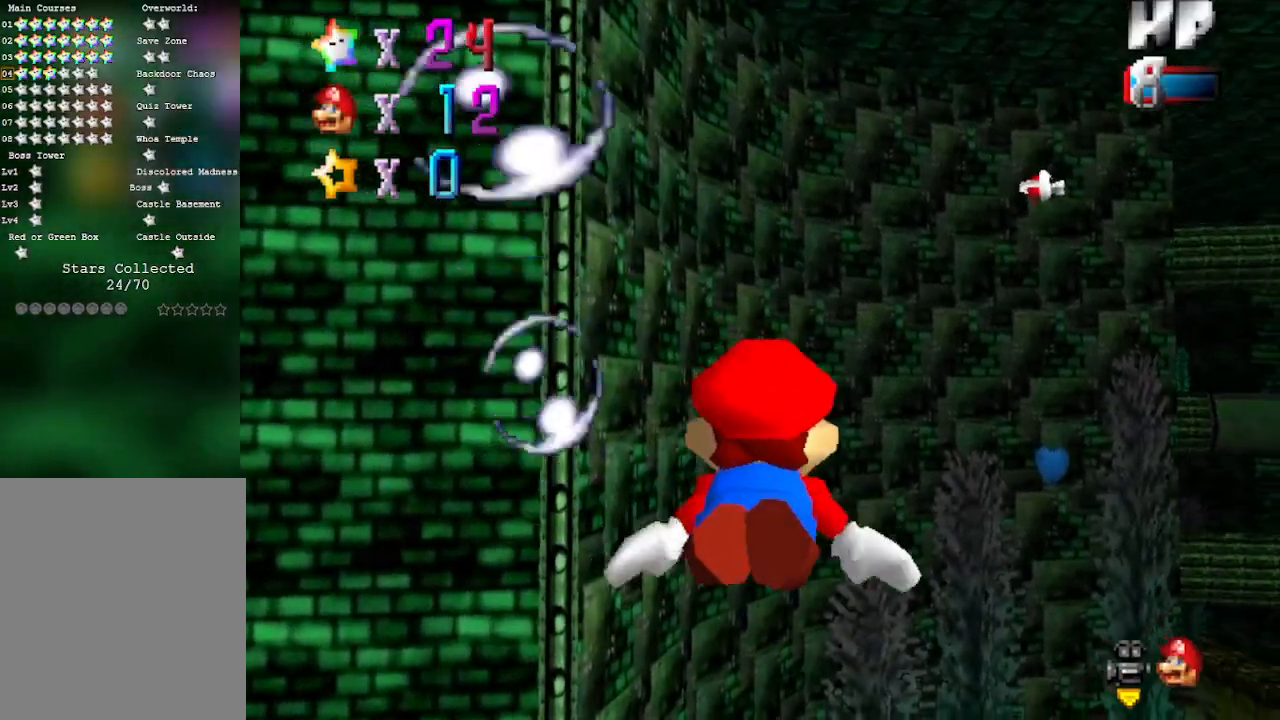
{"buttons": [], "left_stick": "center", "events": [[317, "A", "up"], [417, "left_stick", "center"]]}
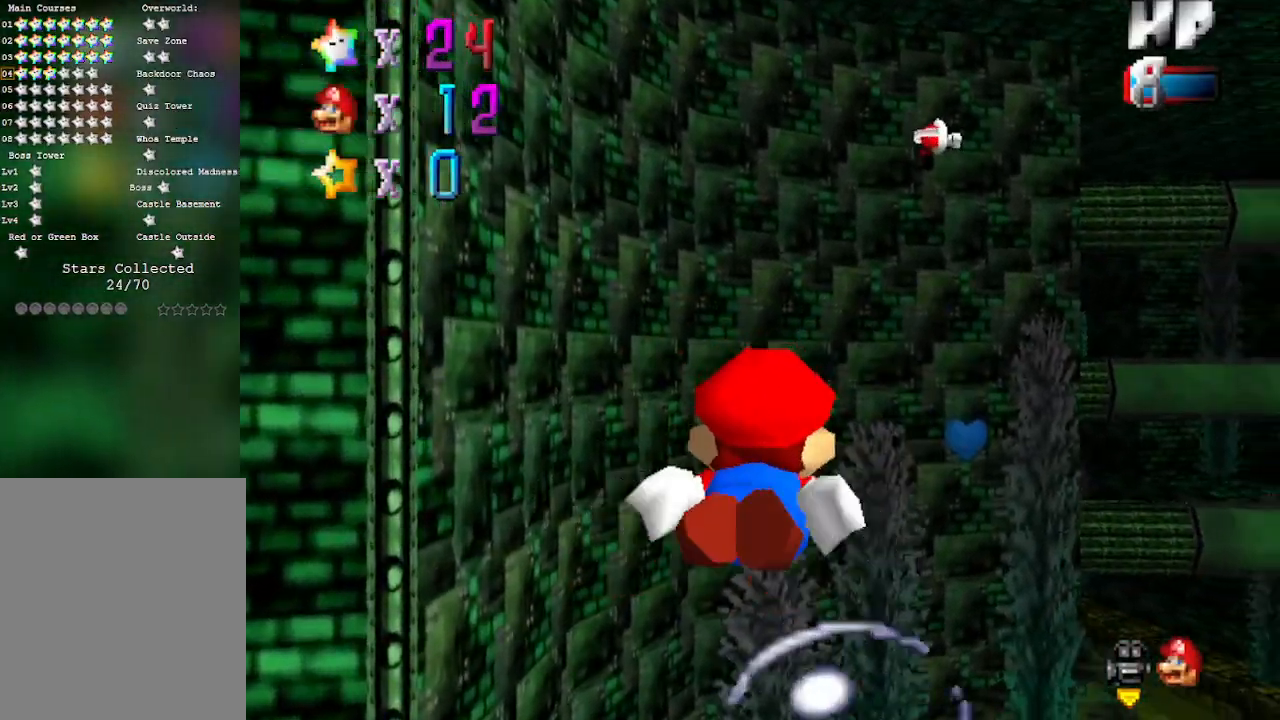
{"buttons": ["A"], "left_stick": "center", "events": [[167, "A", "down"], [200, "left_stick", "right"], [500, "left_stick", "center"]]}
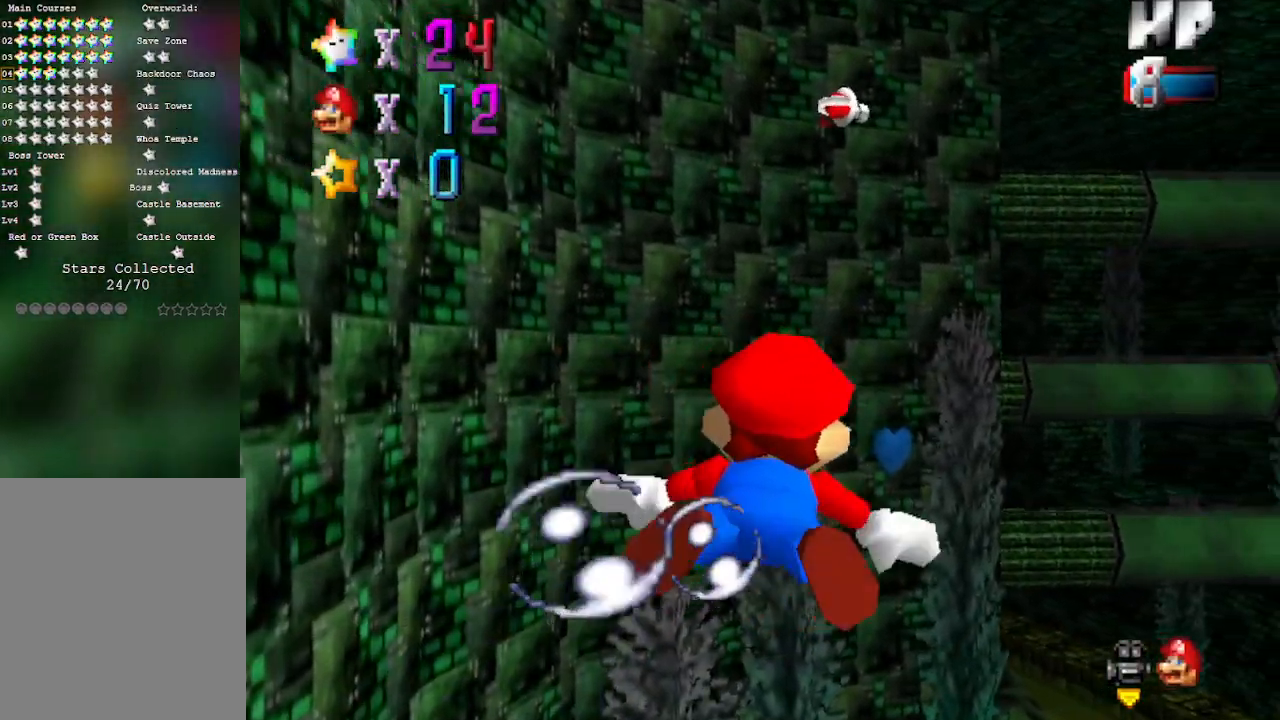
{"buttons": ["A"], "left_stick": "up", "events": [[33, "A", "up"], [250, "left_stick", "up"], [283, "A", "down"]]}